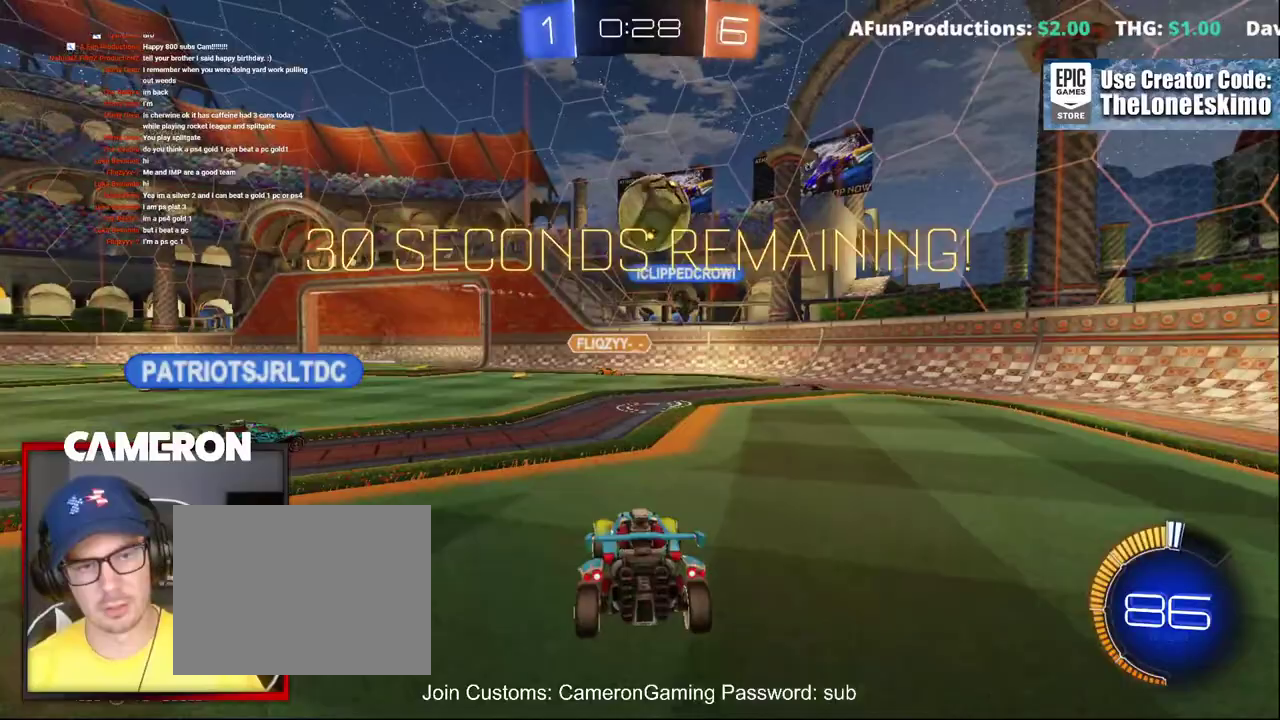
Gameplay with a controller (Xbox layout); each line is a JSON object with the inputs held at the frame after it. "events" lists button and stick changes between this image and that frame as [ms after this image, input, new state], when the widget could be followed in between. This document gives stick clicks only as held states, not as events. Not read: L1 R1.
{"buttons": ["A", "L2"], "left_stick": "down", "right_stick": "center", "events": [[200, "A", "down"], [200, "left_stick", "down"], [333, "A", "up"], [400, "A", "down"]]}
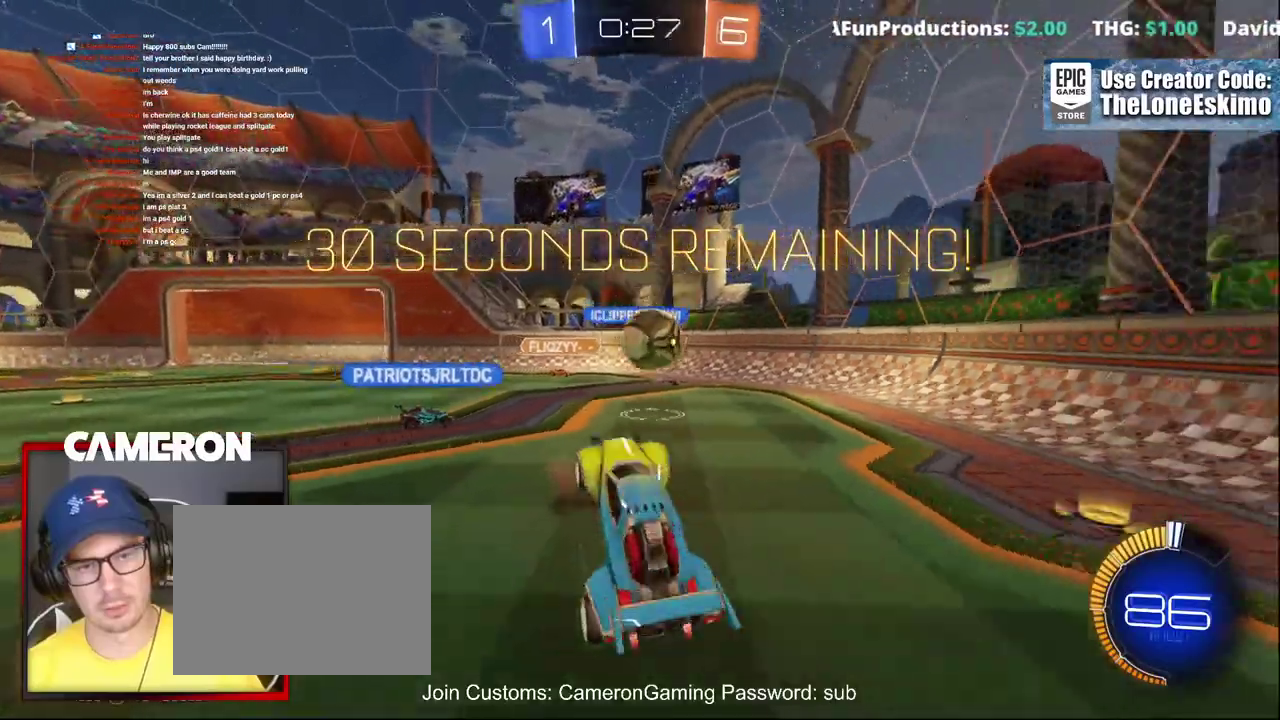
{"buttons": ["R2"], "left_stick": "up-right", "right_stick": "center", "events": [[67, "L2", "up"], [83, "left_stick", "center"], [100, "A", "up"], [150, "left_stick", "up-right"], [417, "R2", "down"]]}
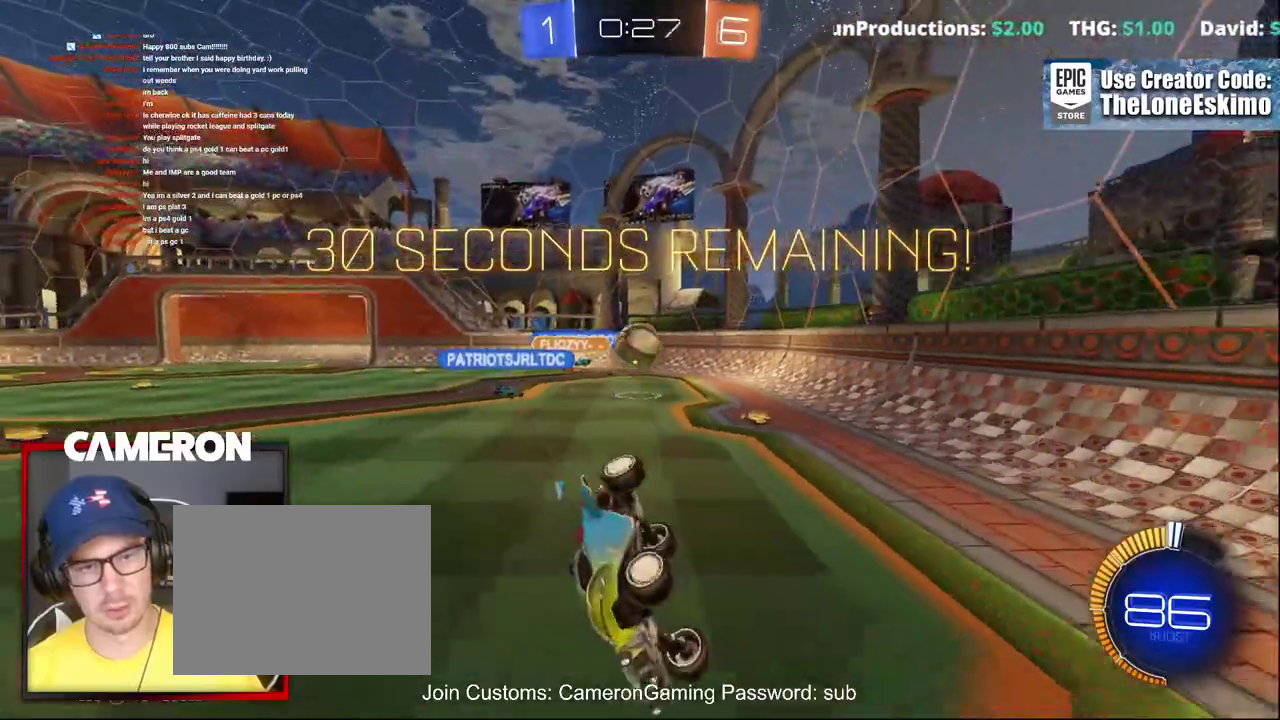
{"buttons": ["R2"], "left_stick": "up-left", "right_stick": "center"}
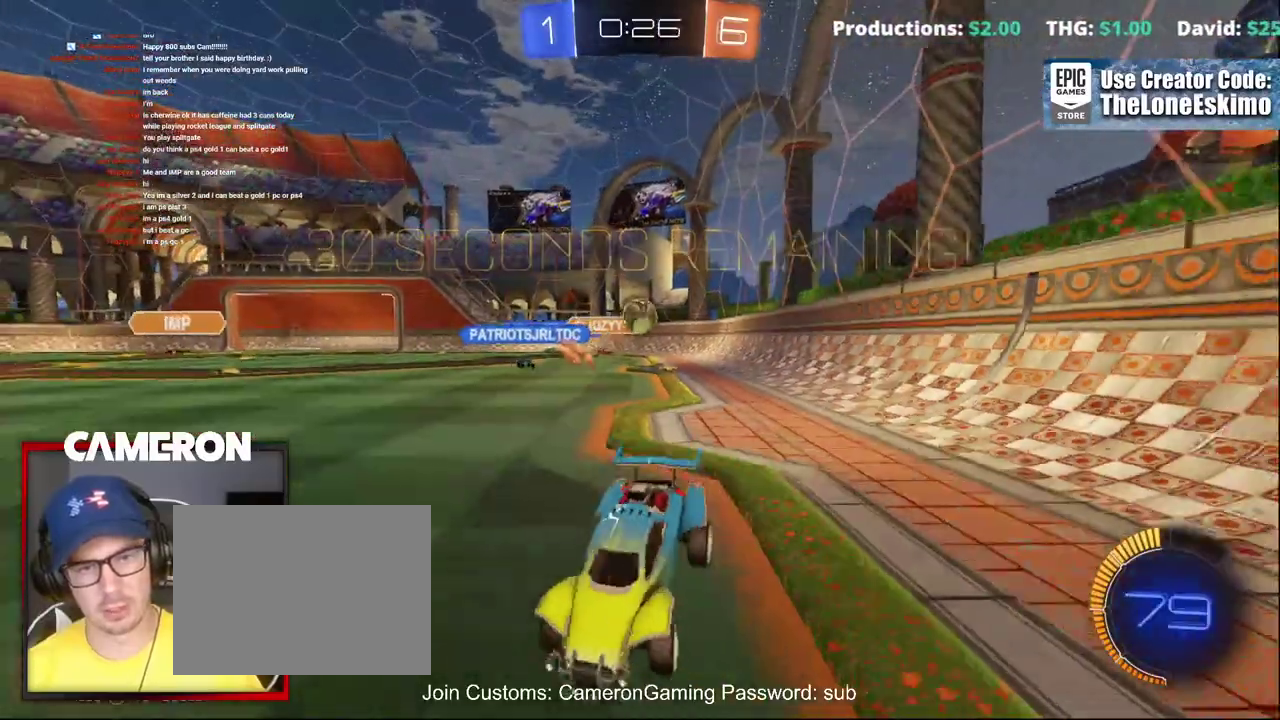
{"buttons": ["R2"], "left_stick": "up-left", "right_stick": "center"}
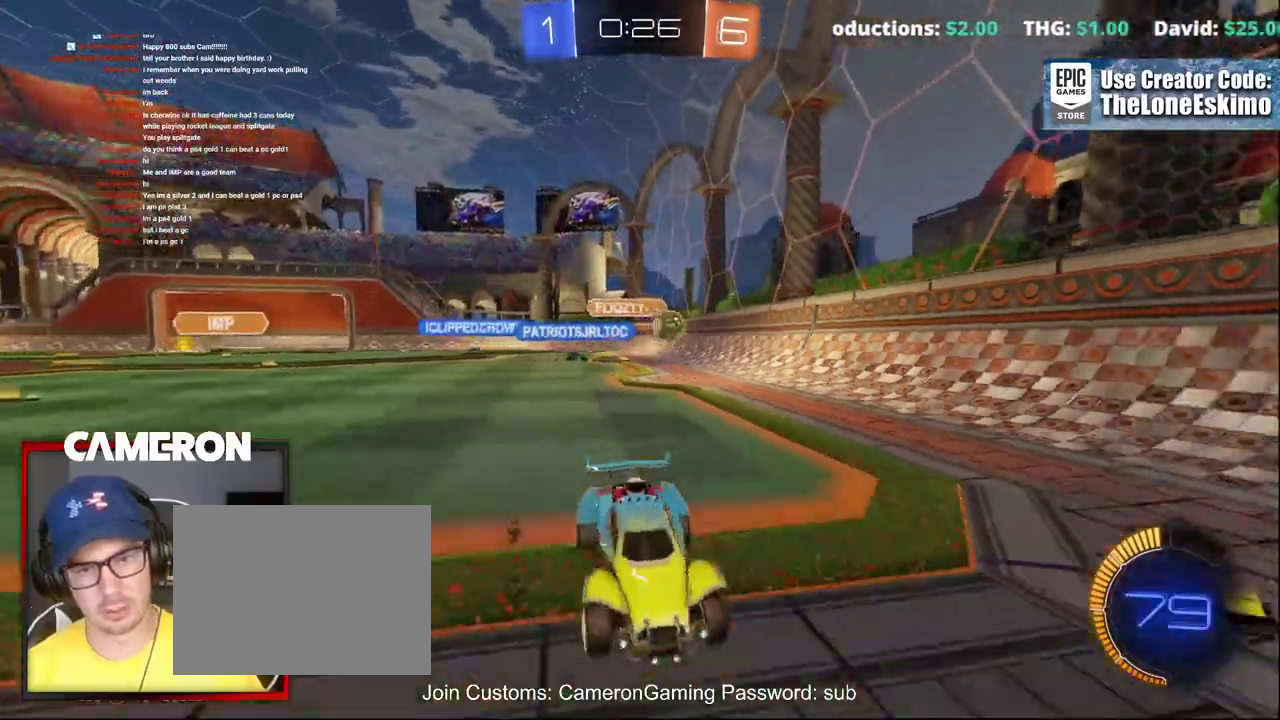
{"buttons": ["R2"], "left_stick": "center", "right_stick": "center"}
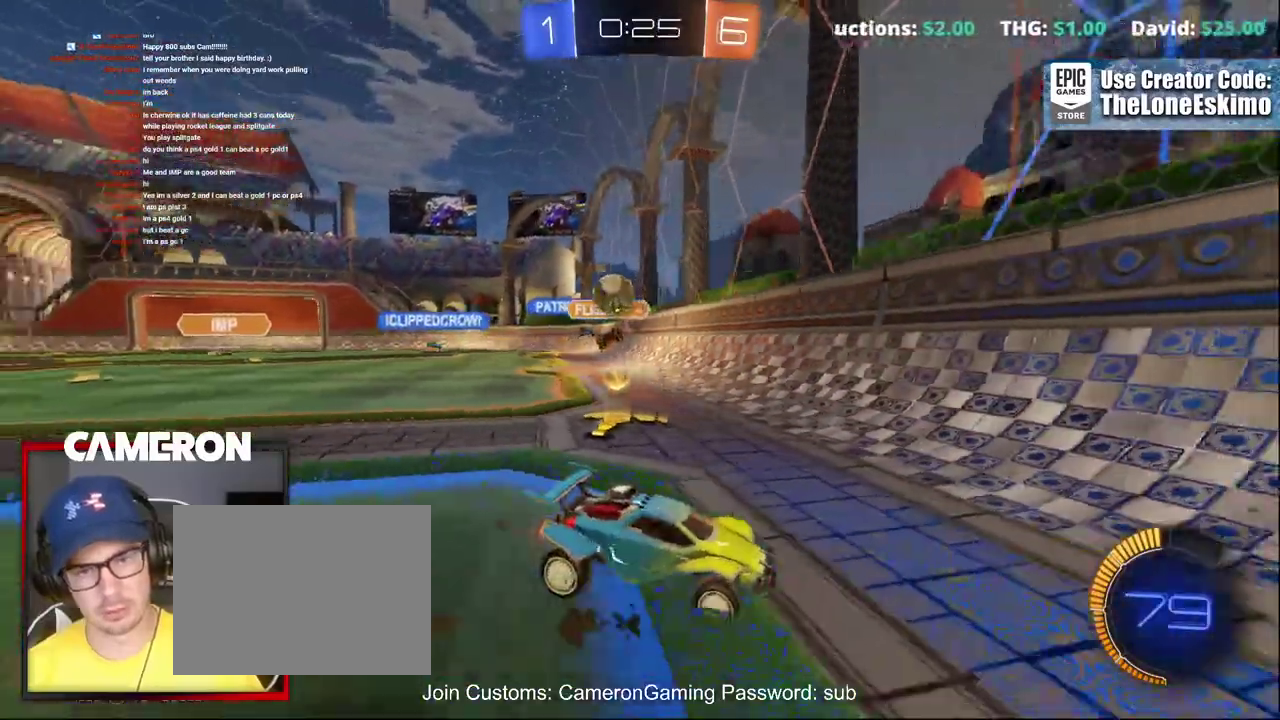
{"buttons": ["B", "R2"], "left_stick": "right", "right_stick": "center", "events": [[83, "left_stick", "down-right"], [300, "left_stick", "right"], [350, "B", "down"]]}
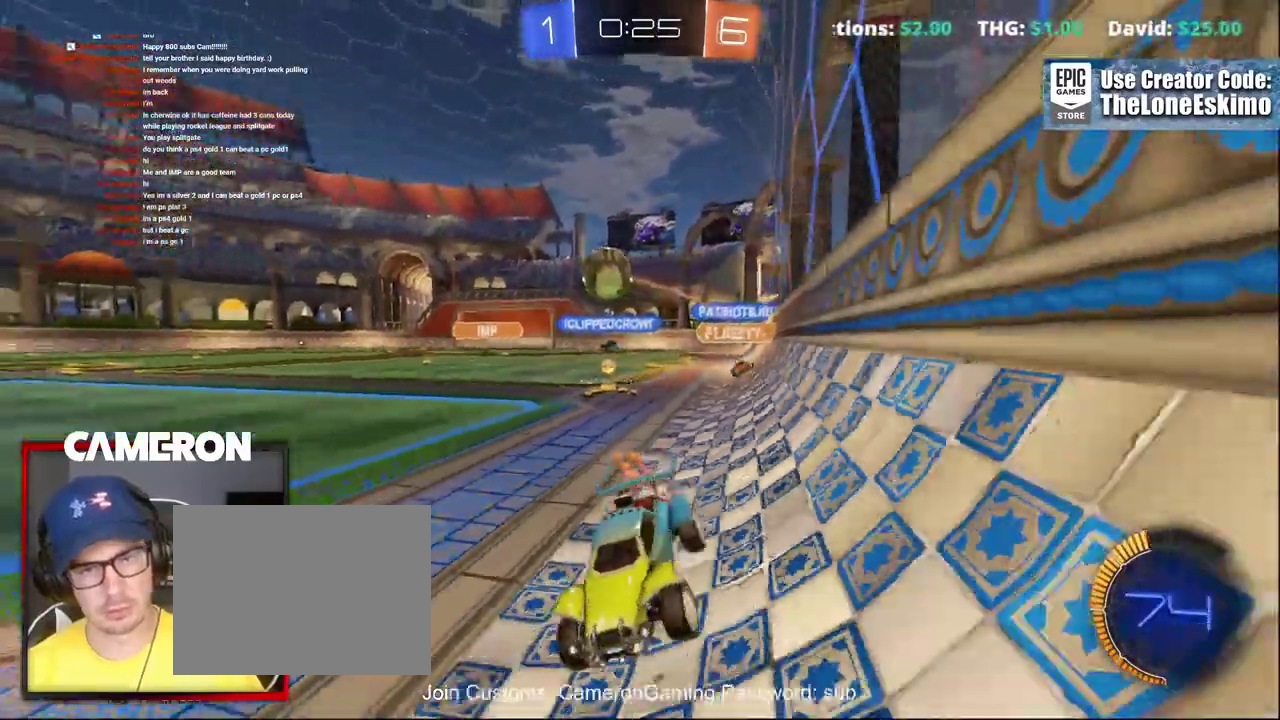
{"buttons": ["R2"], "left_stick": "right", "right_stick": "center", "events": [[117, "B", "up"]]}
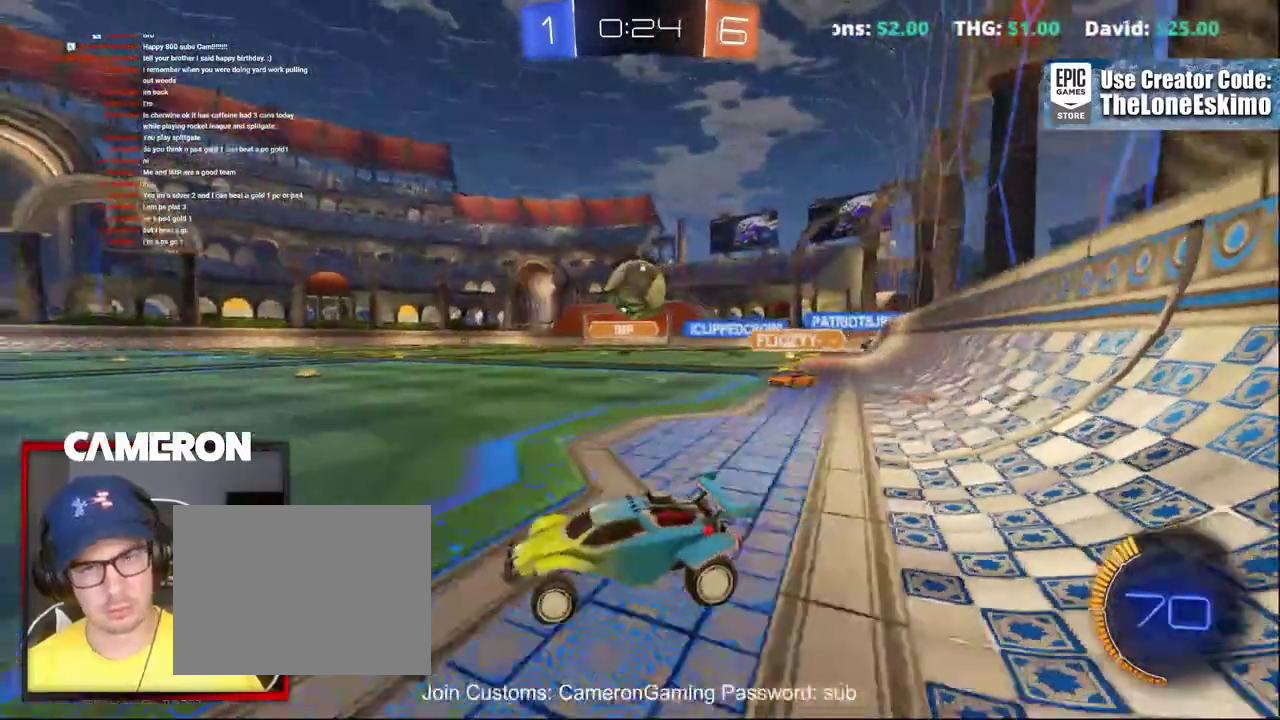
{"buttons": ["R2"], "left_stick": "center", "right_stick": "center", "events": [[350, "A", "down"], [483, "left_stick", "center"], [500, "A", "up"]]}